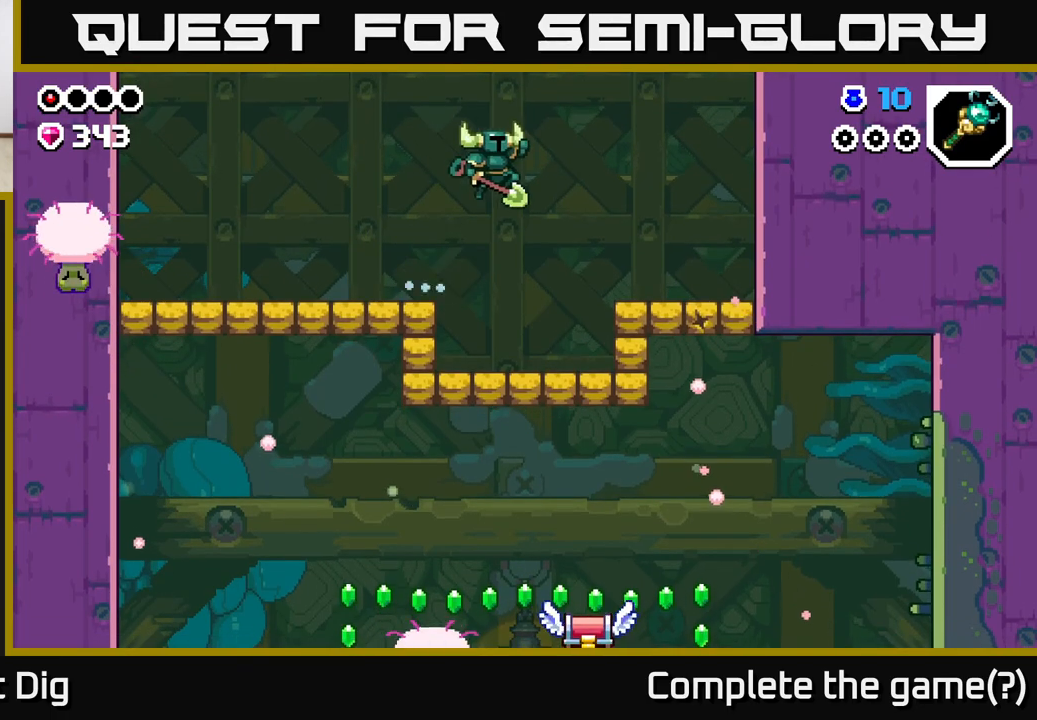
Gameplay with a controller (Xbox layout); each line is a JSON object with the inputs held at the frame after it. "events" lists button and stick changes between this image and that frame as [ms after this image, input, new state], when the widget could be followed in between.
{"buttons": [], "left_stick": "left", "right_stick": "center", "events": [[417, "A", "up"], [450, "left_stick", "left"]]}
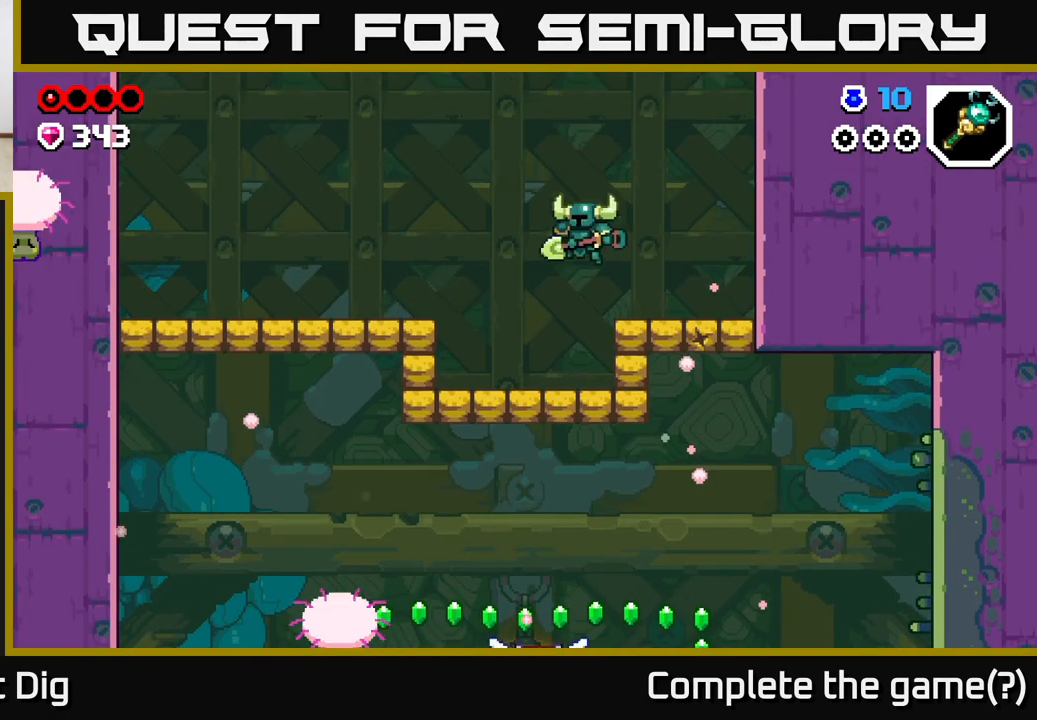
{"buttons": ["X"], "left_stick": "down", "right_stick": "center", "events": [[383, "left_stick", "down"], [417, "X", "down"]]}
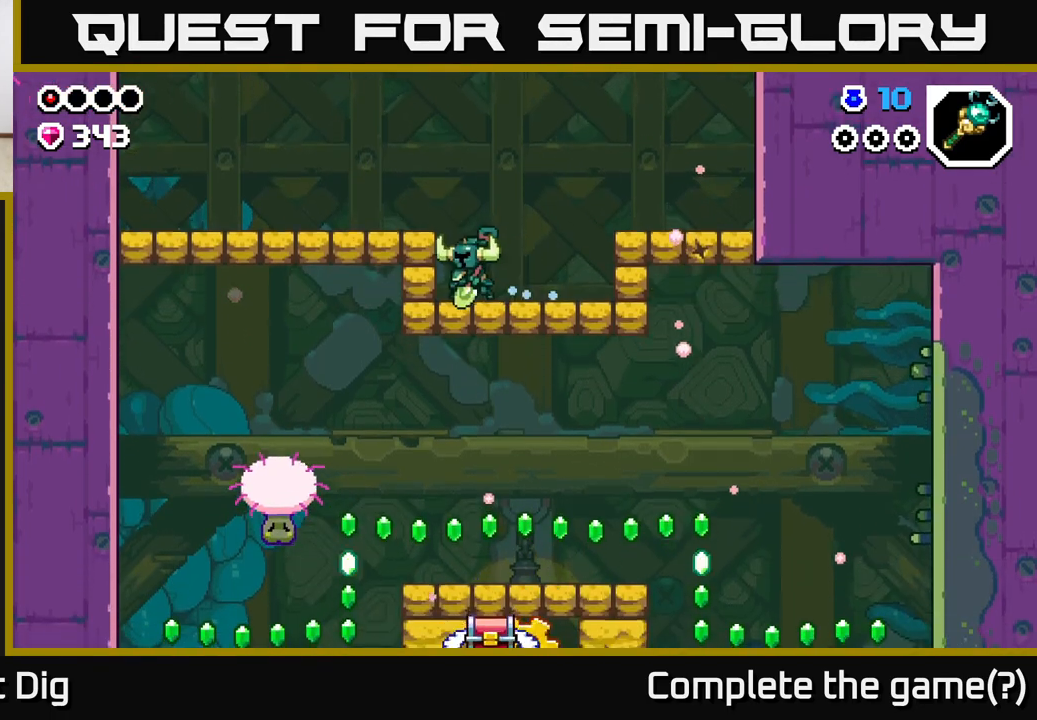
{"buttons": [], "left_stick": "down-left", "right_stick": "center", "events": [[17, "X", "up"], [333, "left_stick", "down-left"]]}
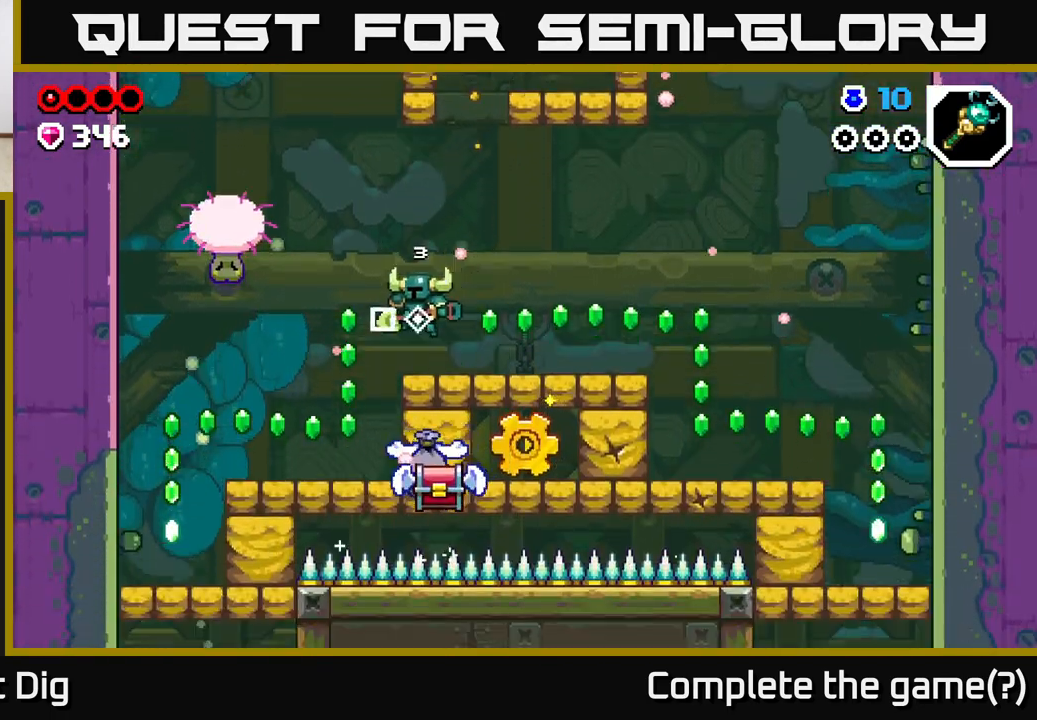
{"buttons": [], "left_stick": "down-left", "right_stick": "center", "events": [[33, "left_stick", "down"], [117, "X", "down"], [183, "X", "up"], [450, "left_stick", "down-left"]]}
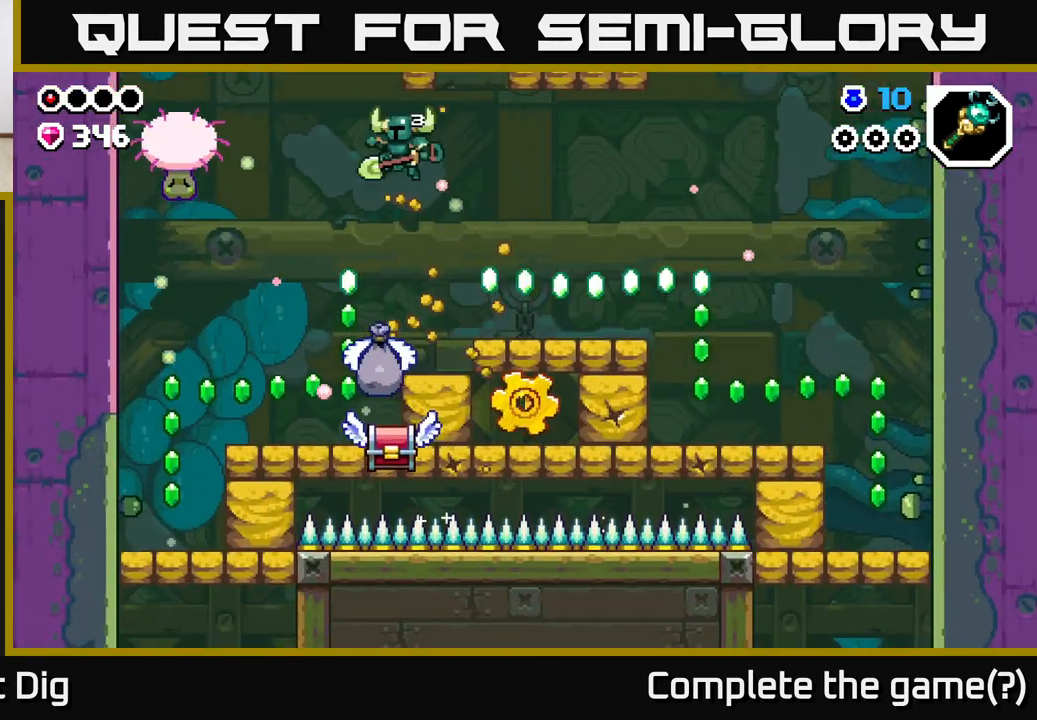
{"buttons": [], "left_stick": "down", "right_stick": "center", "events": [[150, "left_stick", "down"]]}
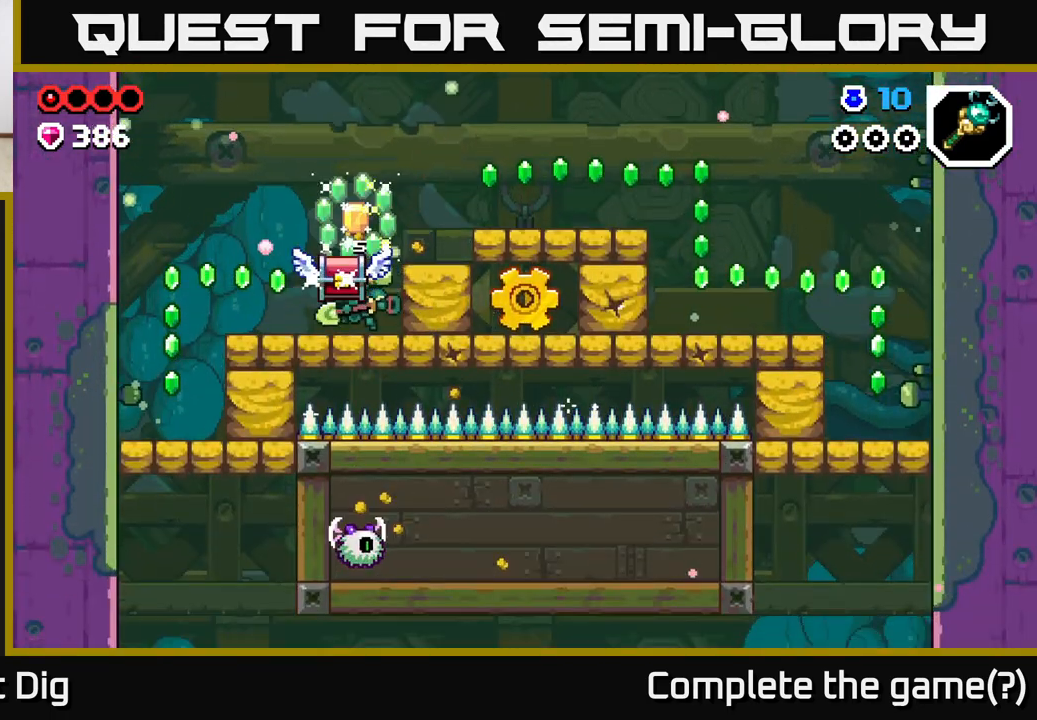
{"buttons": [], "left_stick": "left", "right_stick": "center", "events": [[167, "left_stick", "left"], [233, "A", "down"], [267, "A", "up"], [283, "X", "down"], [350, "X", "up"]]}
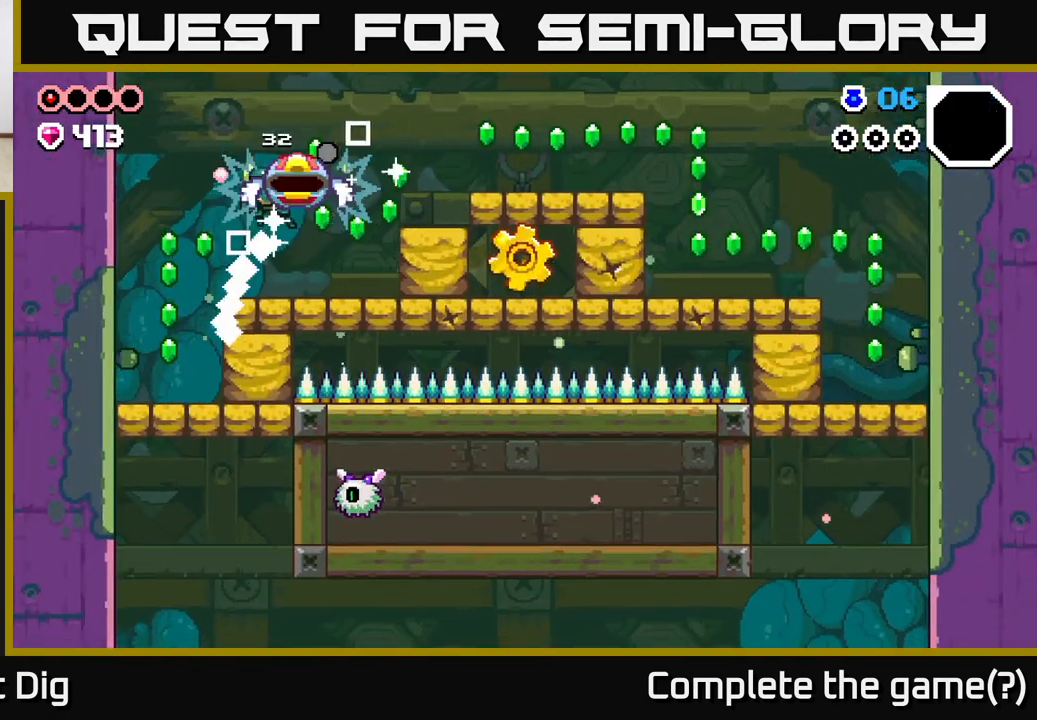
{"buttons": [], "left_stick": "right", "right_stick": "center", "events": [[450, "left_stick", "center"], [500, "left_stick", "right"]]}
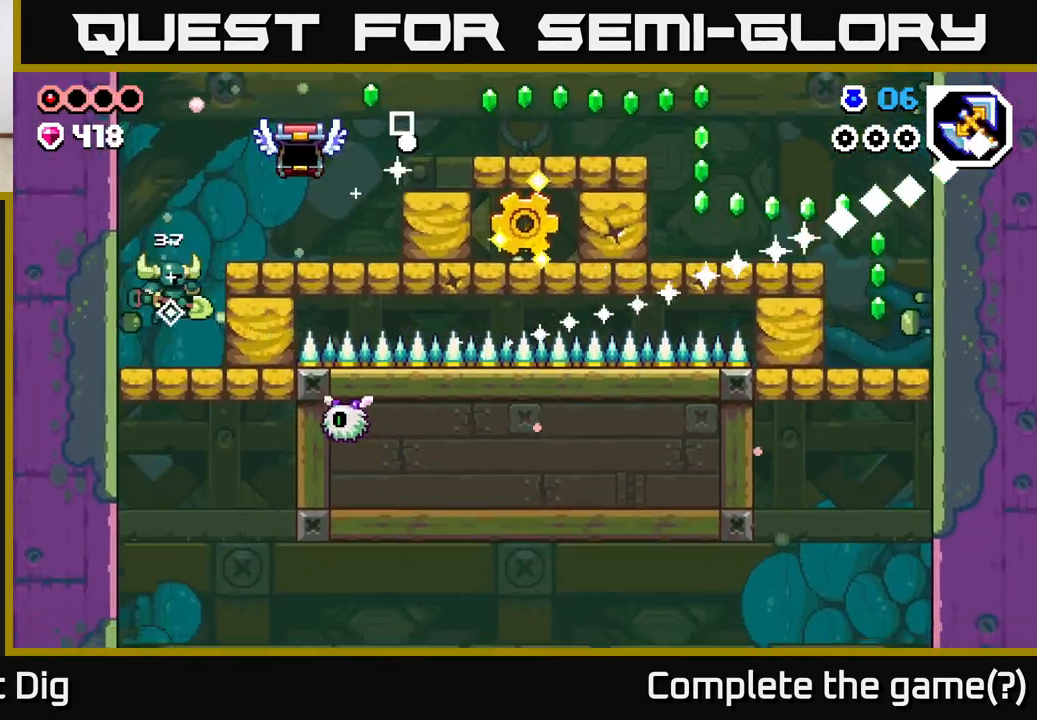
{"buttons": [], "left_stick": "right", "right_stick": "center", "events": [[133, "left_stick", "center"], [217, "A", "down"], [233, "left_stick", "right"], [450, "A", "up"]]}
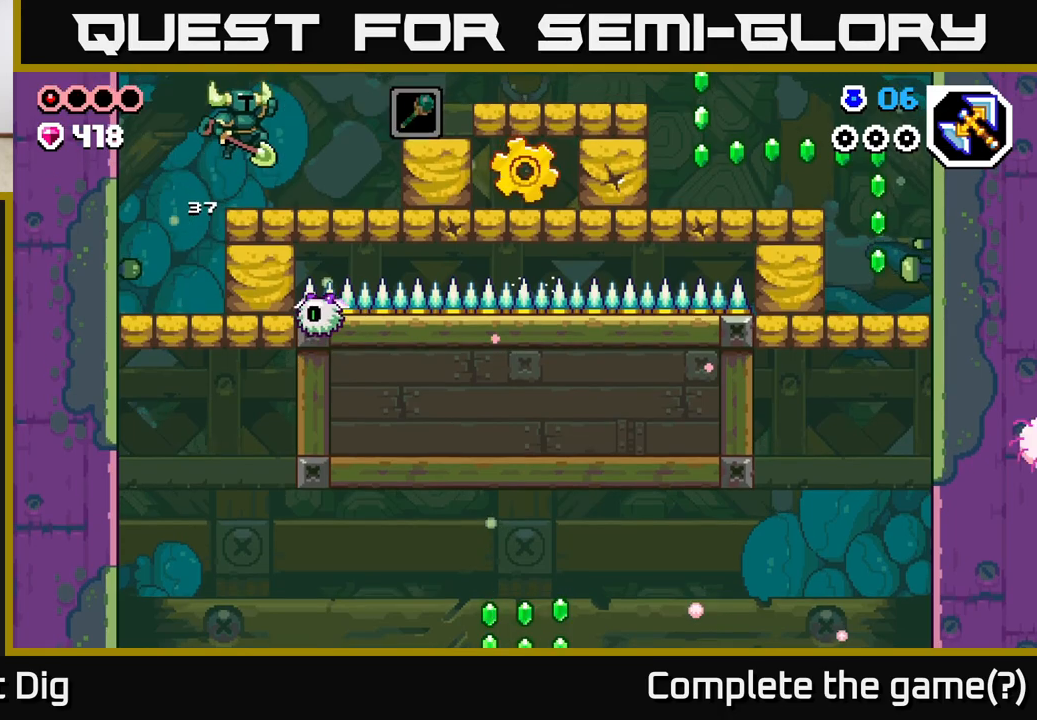
{"buttons": ["X"], "left_stick": "right", "right_stick": "center", "events": [[483, "X", "down"]]}
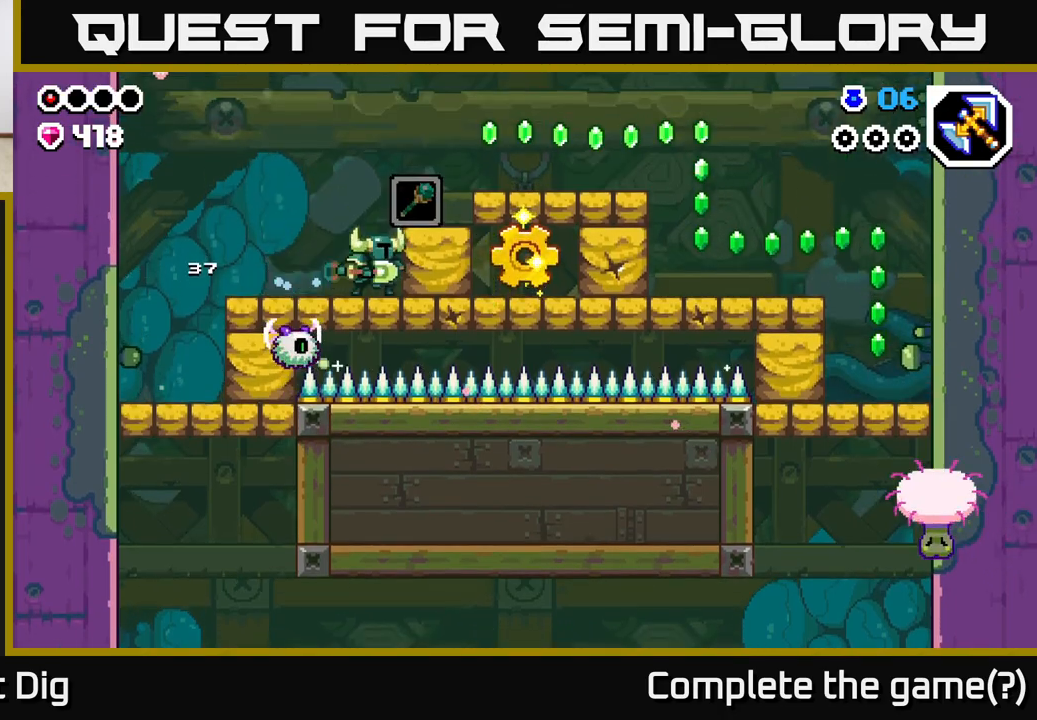
{"buttons": [], "left_stick": "right", "right_stick": "center", "events": [[67, "X", "up"], [367, "X", "down"], [483, "X", "up"]]}
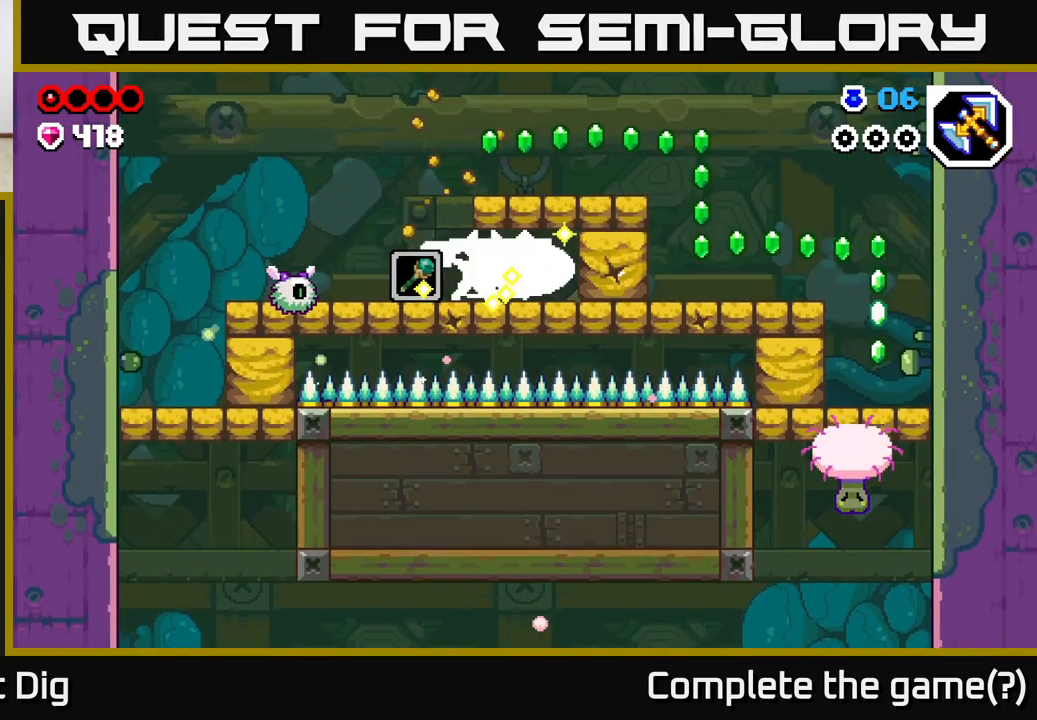
{"buttons": ["X"], "left_stick": "right", "right_stick": "center", "events": [[350, "left_stick", "center"], [417, "X", "down"], [483, "left_stick", "right"]]}
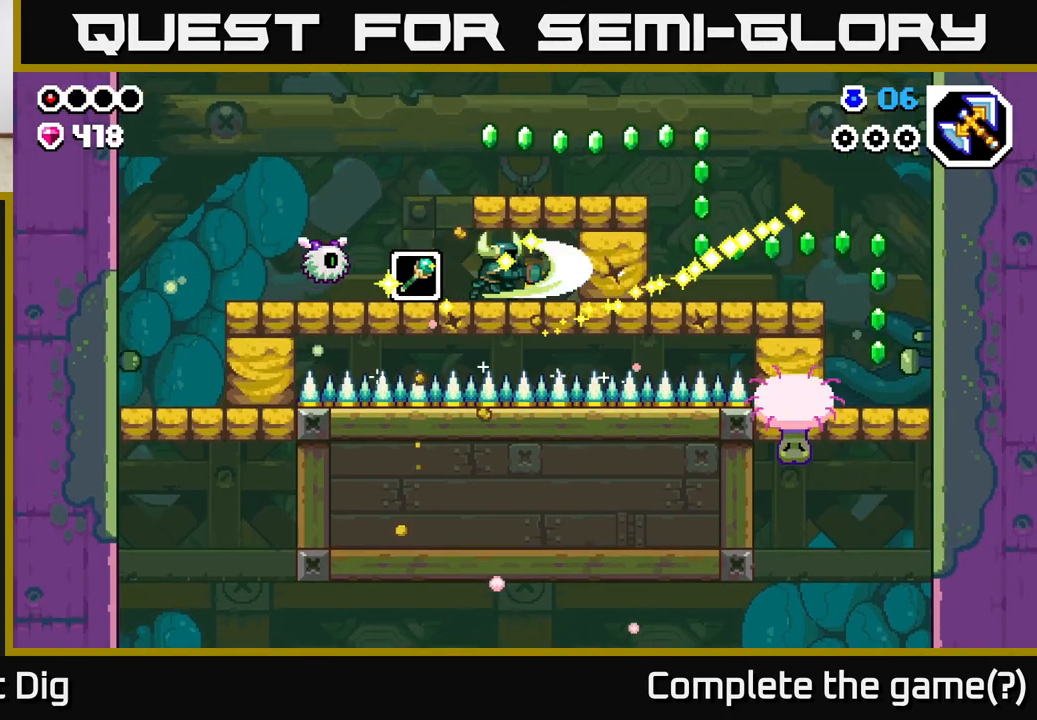
{"buttons": [], "left_stick": "right", "right_stick": "center", "events": [[17, "X", "up"], [350, "X", "down"], [483, "X", "up"]]}
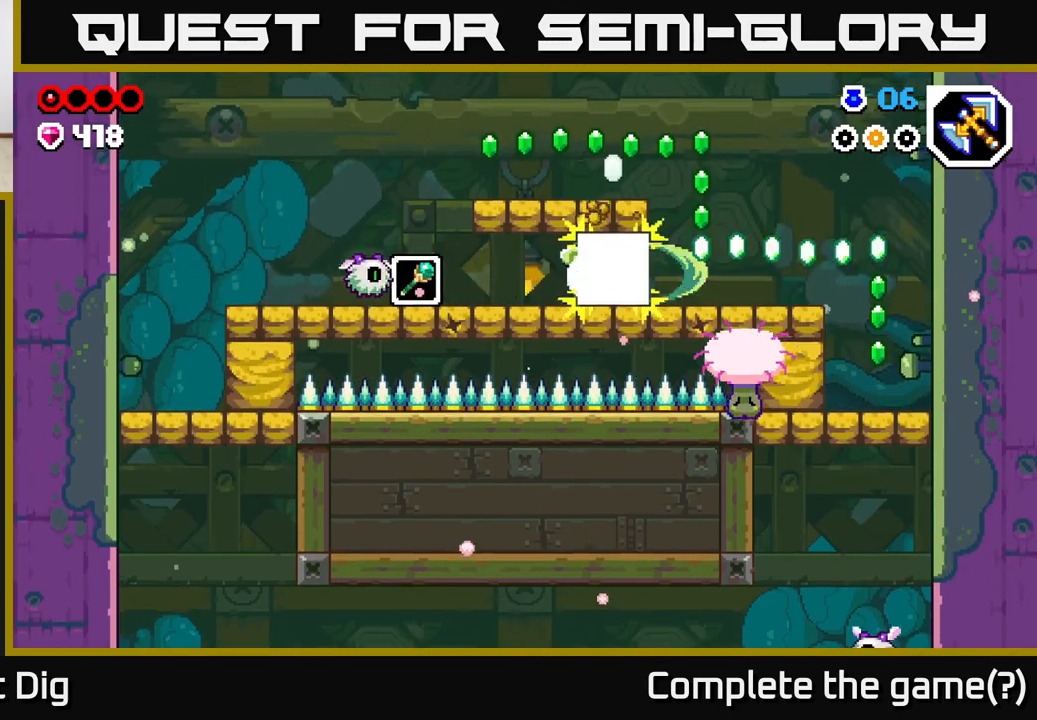
{"buttons": ["X"], "left_stick": "center", "right_stick": "center", "events": [[217, "left_stick", "center"], [450, "X", "down"]]}
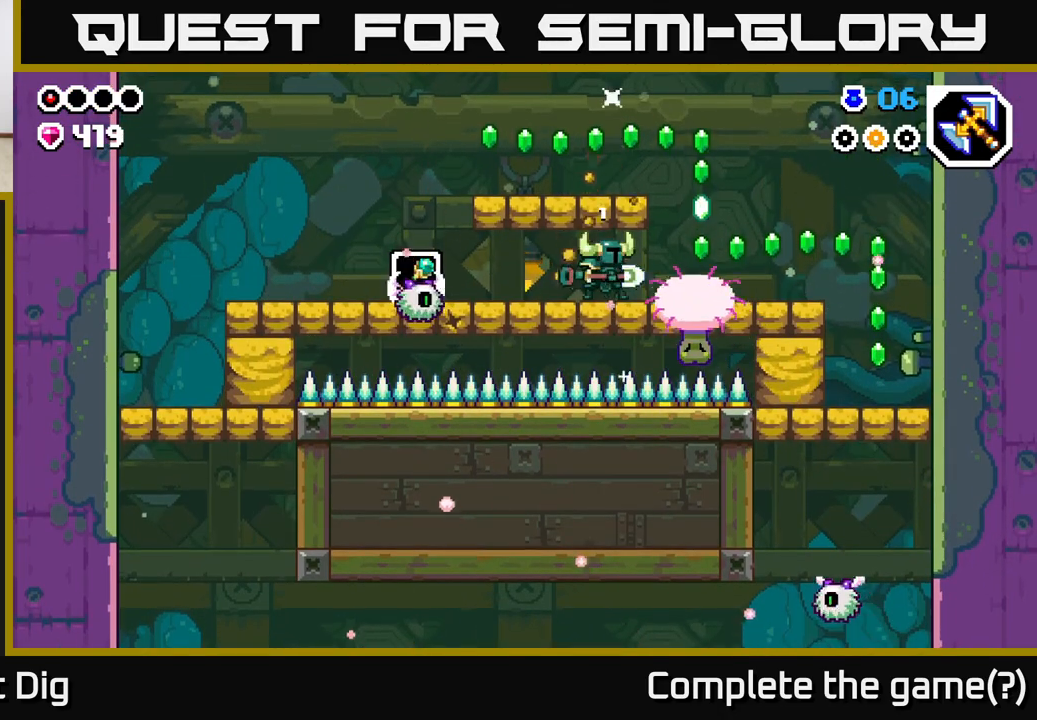
{"buttons": [], "left_stick": "right", "right_stick": "center", "events": [[67, "X", "up"], [100, "left_stick", "right"]]}
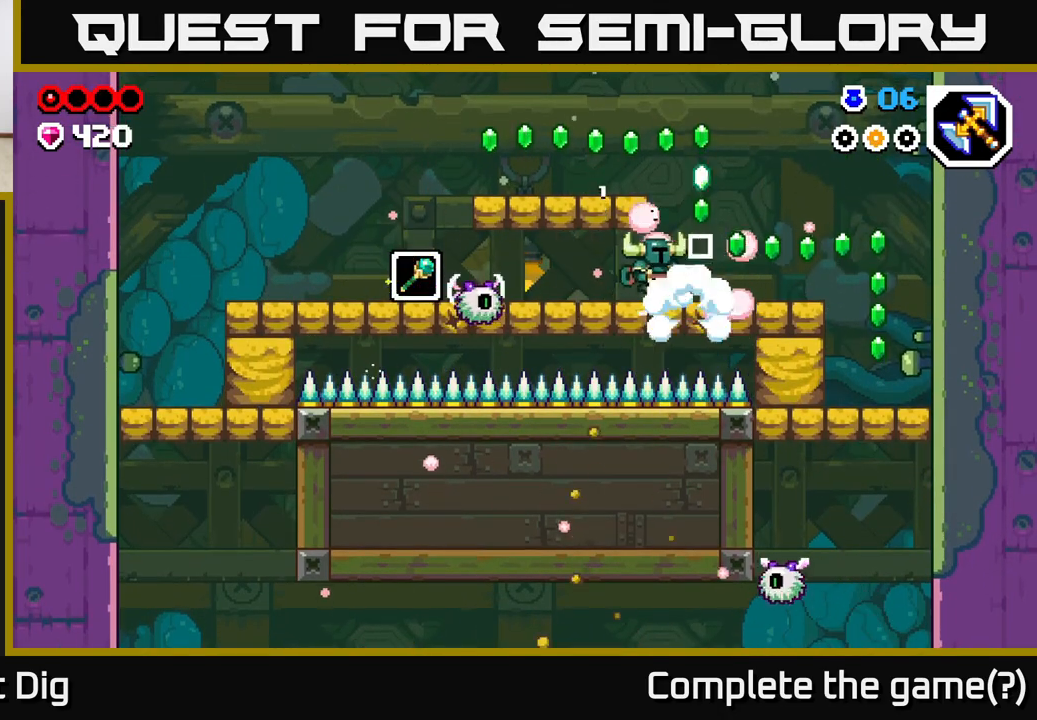
{"buttons": [], "left_stick": "left", "right_stick": "center", "events": [[183, "A", "down"], [233, "left_stick", "left"], [433, "A", "up"]]}
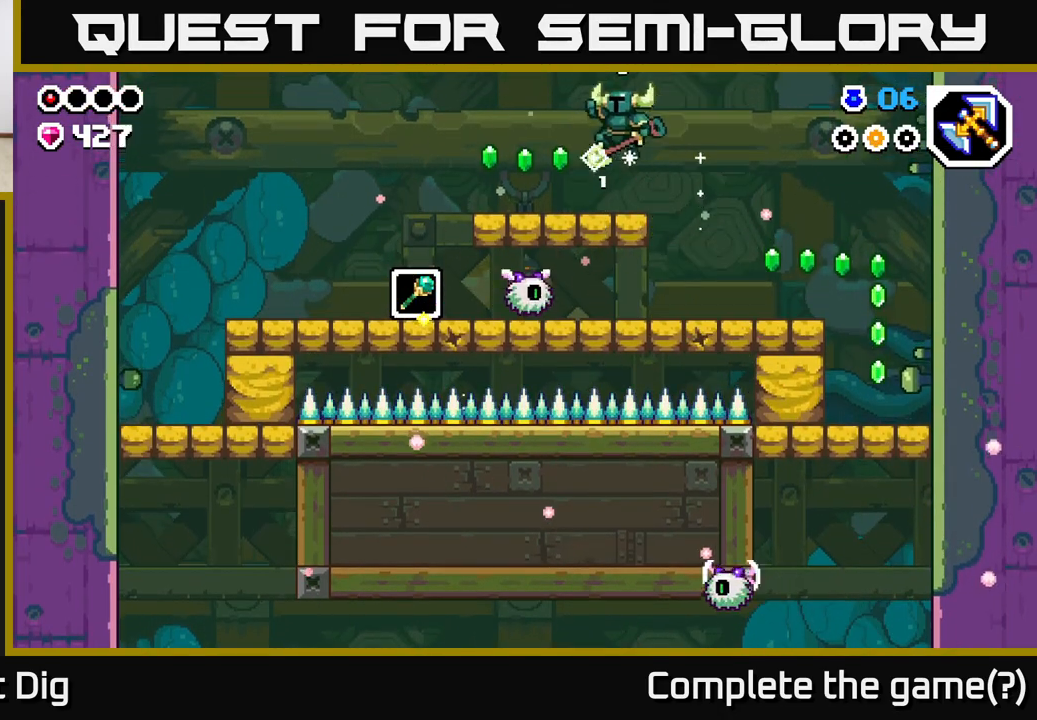
{"buttons": [], "left_stick": "right", "right_stick": "center", "events": [[483, "left_stick", "right"]]}
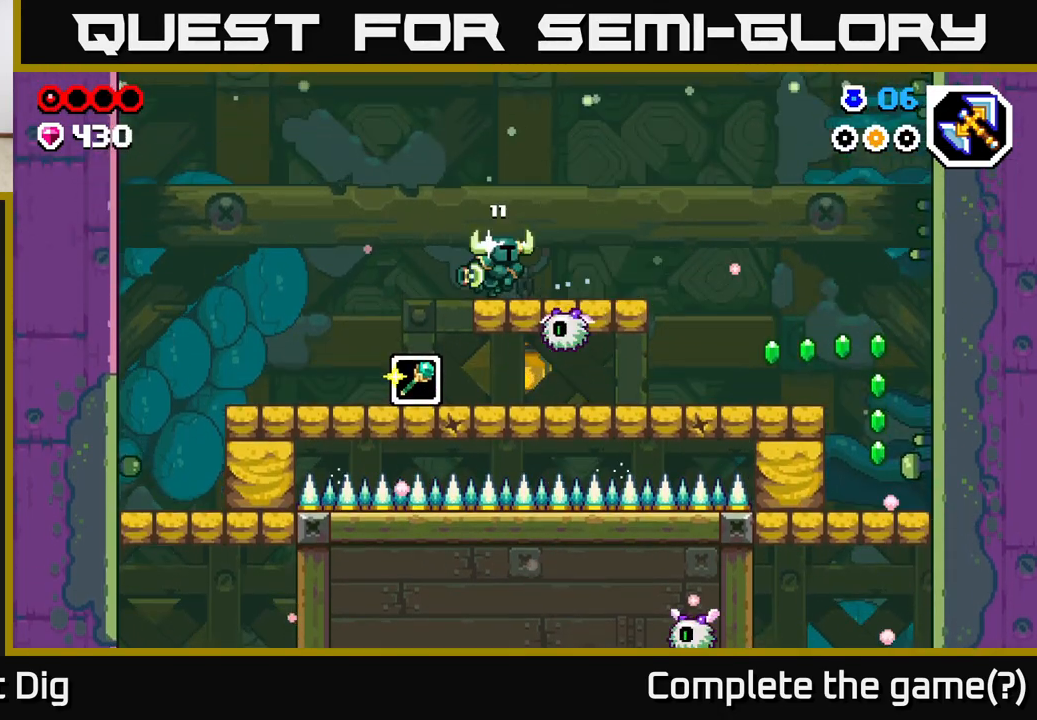
{"buttons": [], "left_stick": "right", "right_stick": "center", "events": [[117, "X", "down"], [133, "left_stick", "center"], [250, "X", "up"], [400, "left_stick", "right"]]}
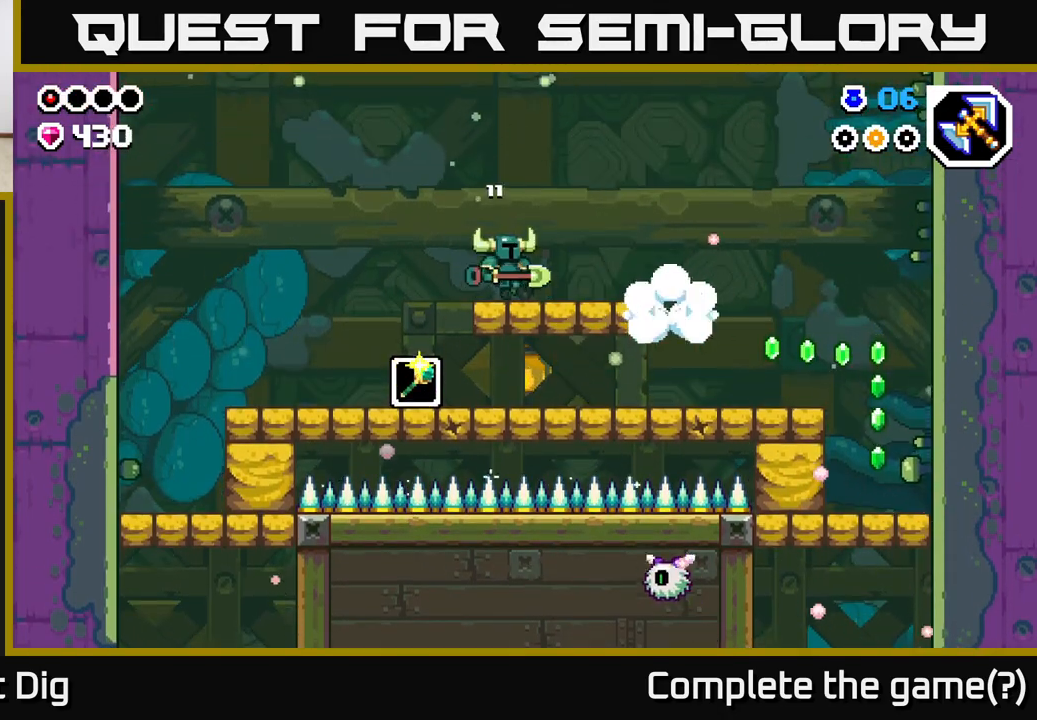
{"buttons": [], "left_stick": "right", "right_stick": "center", "events": []}
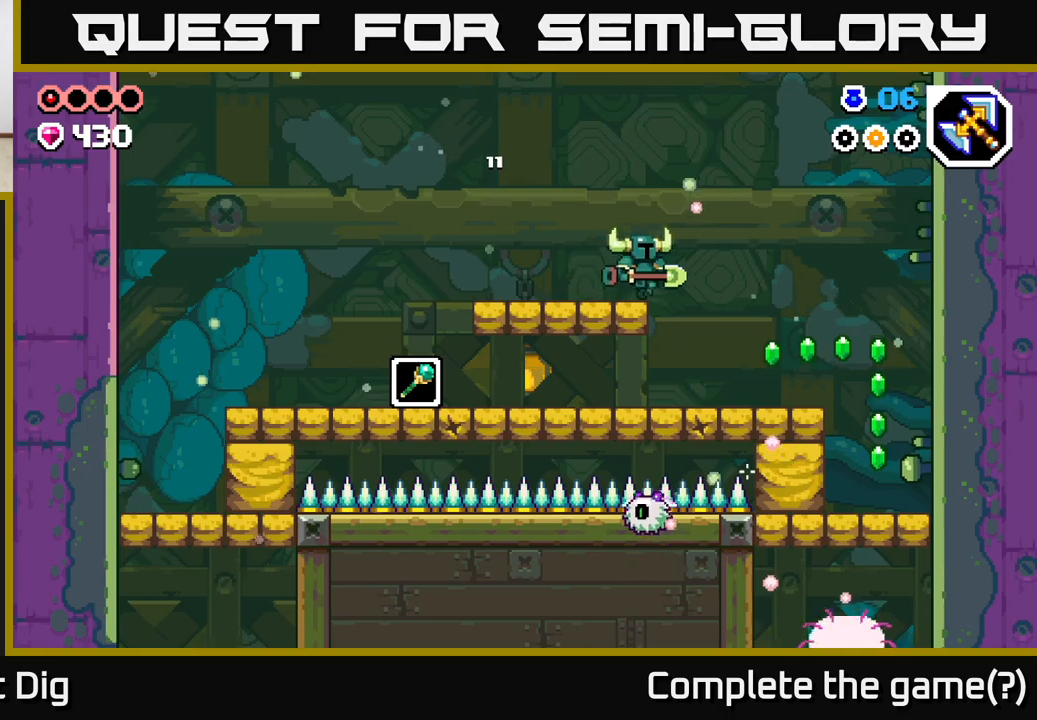
{"buttons": [], "left_stick": "left", "right_stick": "center", "events": [[450, "left_stick", "left"]]}
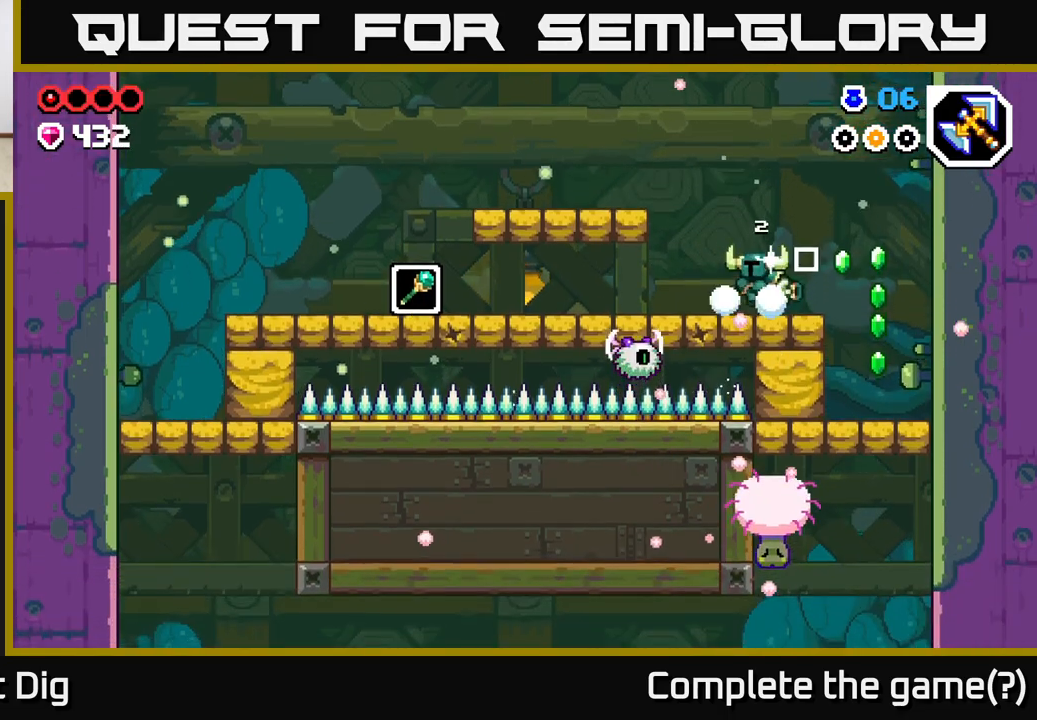
{"buttons": [], "left_stick": "center", "right_stick": "center", "events": [[250, "left_stick", "center"], [333, "X", "down"], [400, "X", "up"]]}
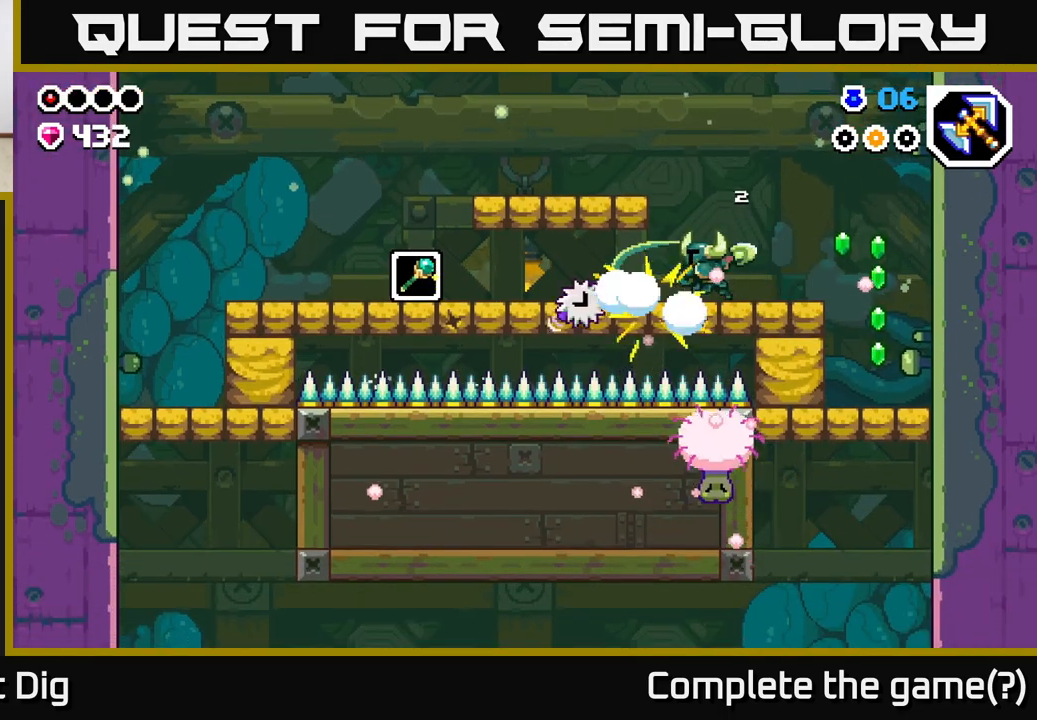
{"buttons": [], "left_stick": "right", "right_stick": "center", "events": [[50, "left_stick", "right"]]}
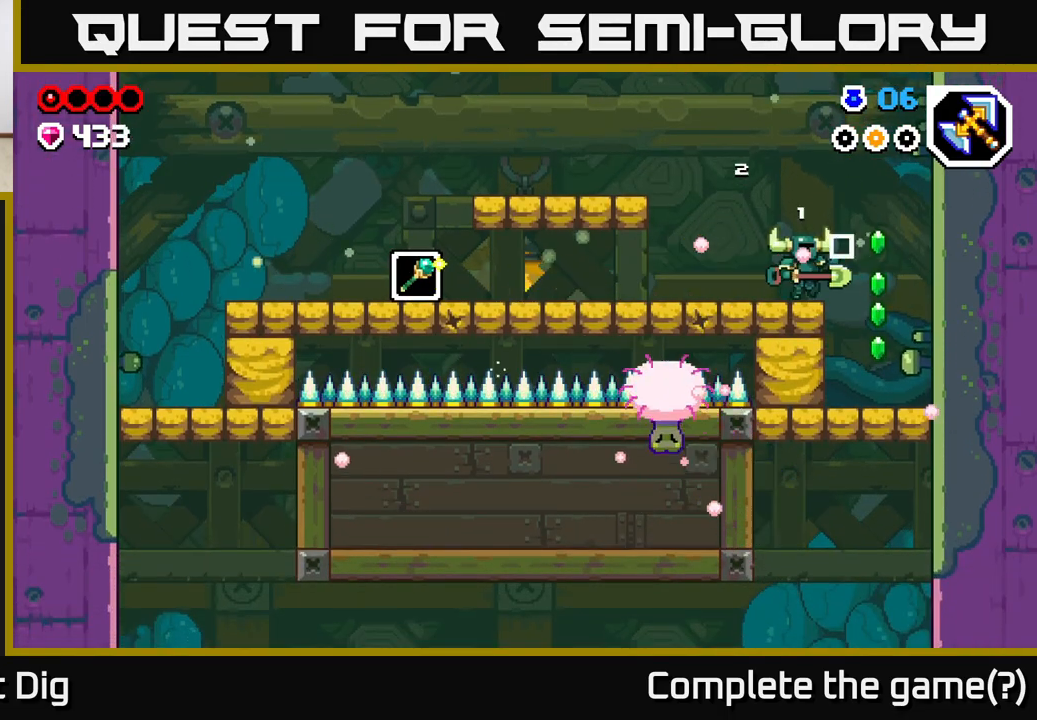
{"buttons": [], "left_stick": "up-left", "right_stick": "center", "events": [[467, "left_stick", "up-left"]]}
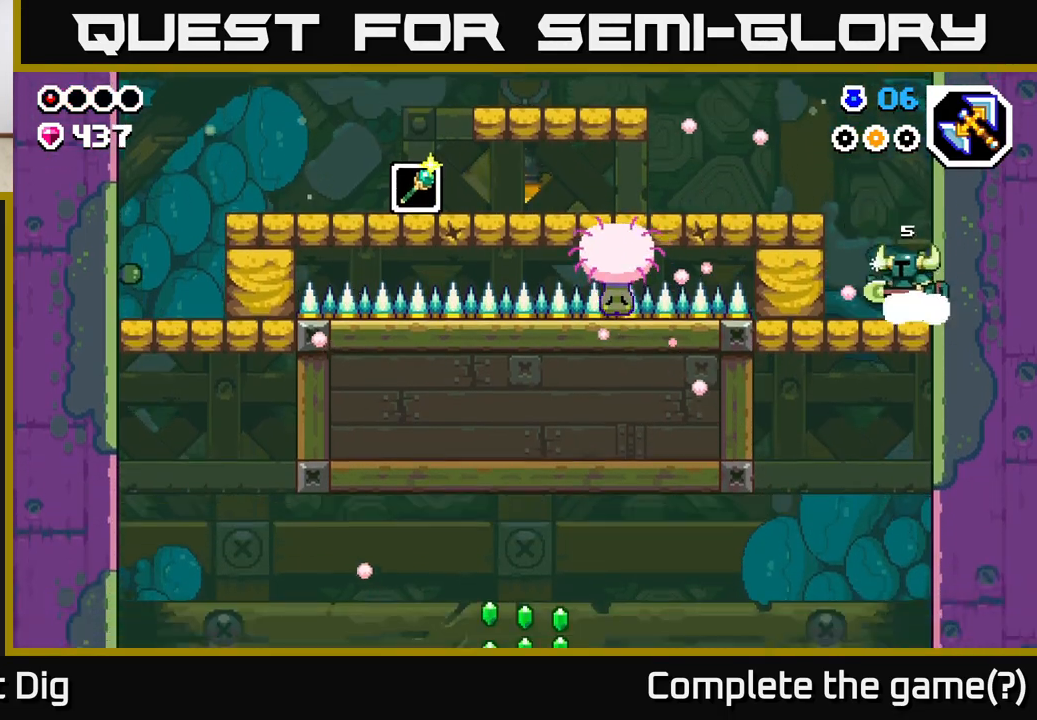
{"buttons": [], "left_stick": "down-left", "right_stick": "center", "events": [[33, "left_stick", "left"], [183, "left_stick", "down"], [217, "X", "down"], [300, "X", "up"], [467, "left_stick", "down-left"]]}
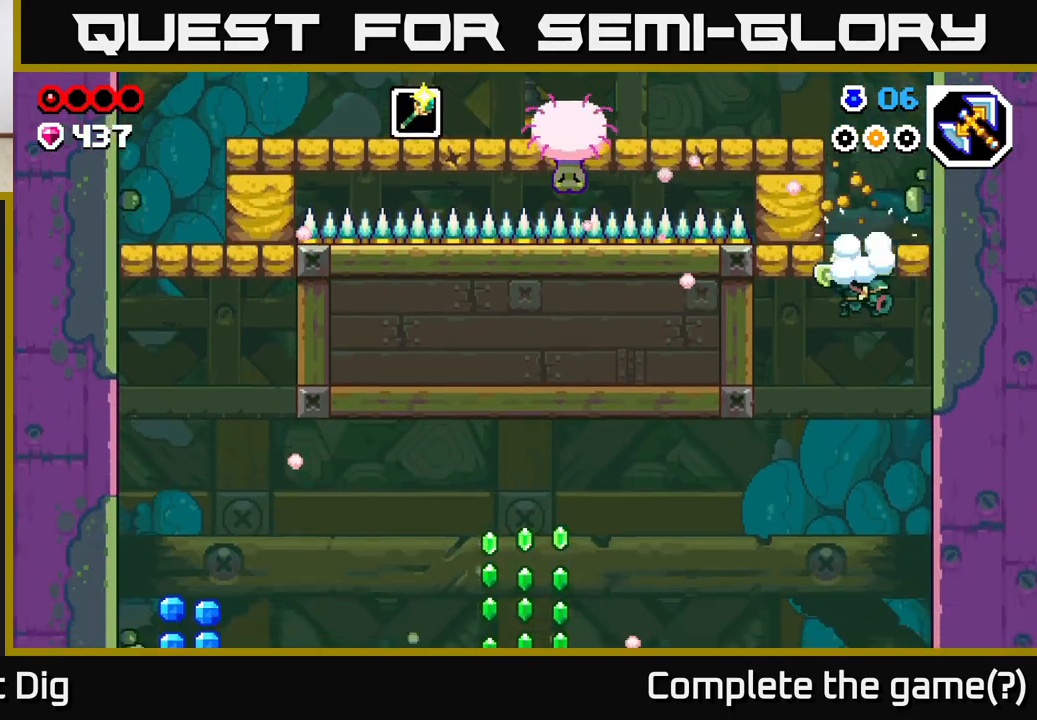
{"buttons": [], "left_stick": "left", "right_stick": "center", "events": [[50, "left_stick", "left"]]}
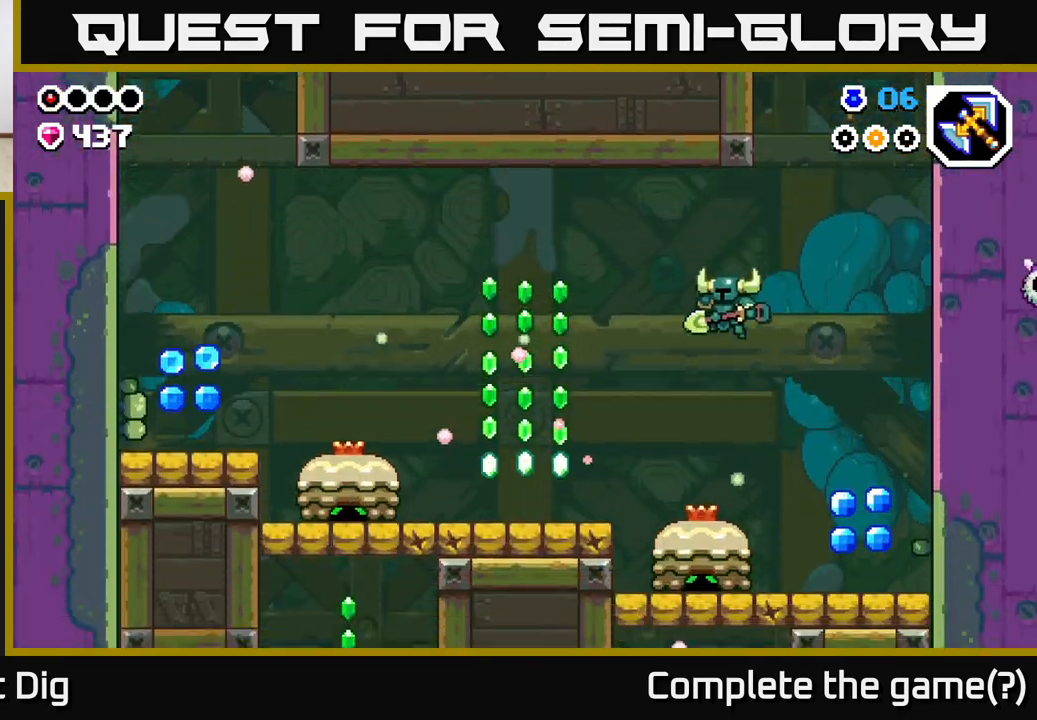
{"buttons": [], "left_stick": "down", "right_stick": "center", "events": [[183, "left_stick", "center"], [217, "A", "down"], [283, "left_stick", "down-right"], [417, "A", "up"], [467, "left_stick", "down"]]}
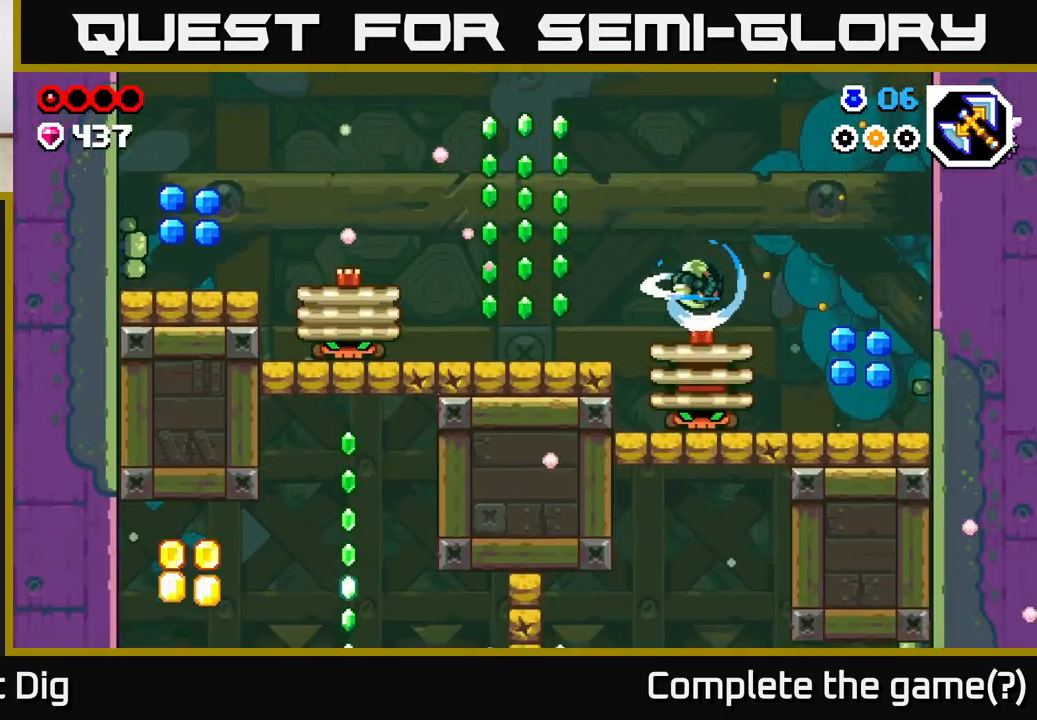
{"buttons": [], "left_stick": "down", "right_stick": "center", "events": []}
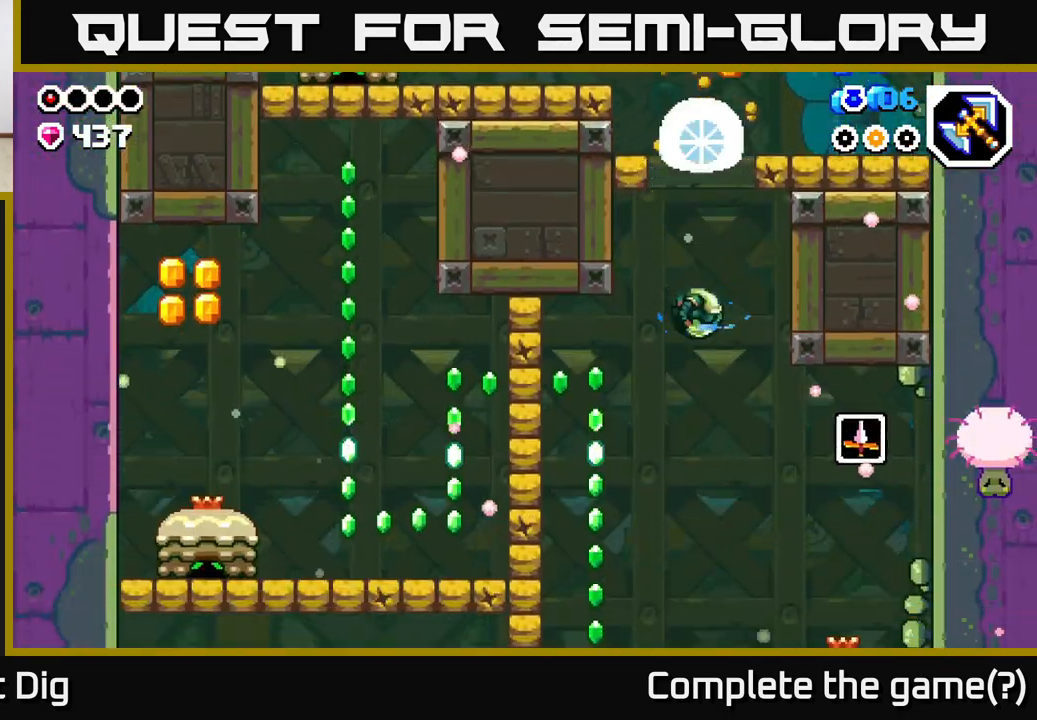
{"buttons": [], "left_stick": "up-left", "right_stick": "center", "events": [[167, "left_stick", "right"], [183, "A", "down"], [250, "X", "down"], [267, "left_stick", "up"], [317, "A", "up"], [350, "left_stick", "left"], [383, "X", "up"], [433, "left_stick", "up-left"]]}
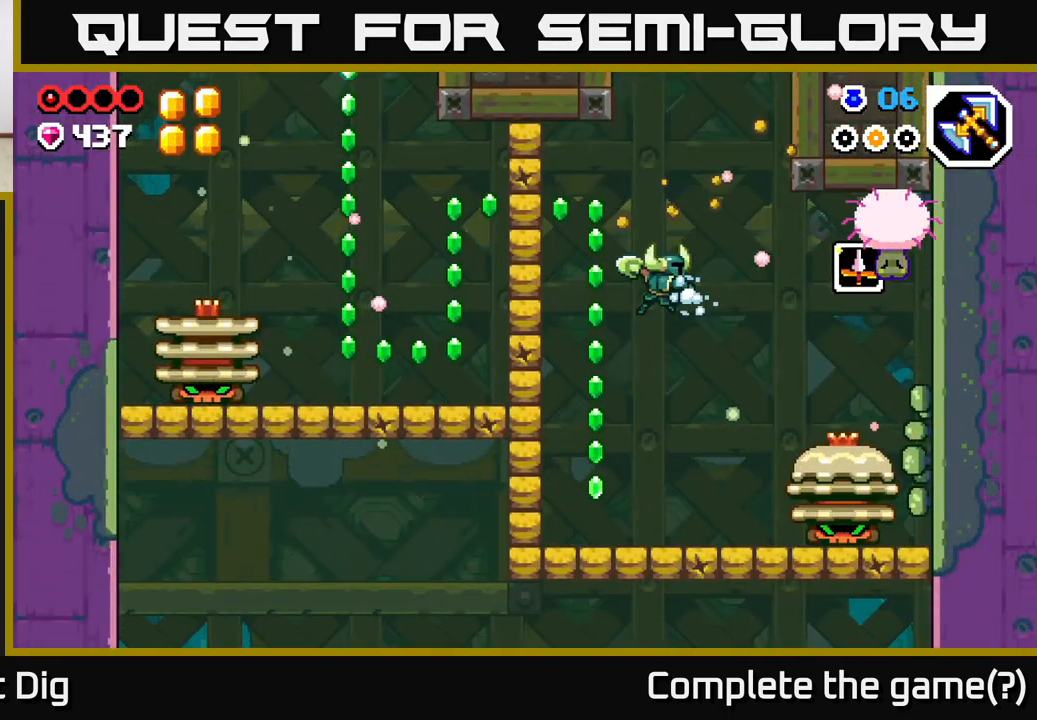
{"buttons": [], "left_stick": "center", "right_stick": "center", "events": [[117, "left_stick", "left"], [433, "left_stick", "center"]]}
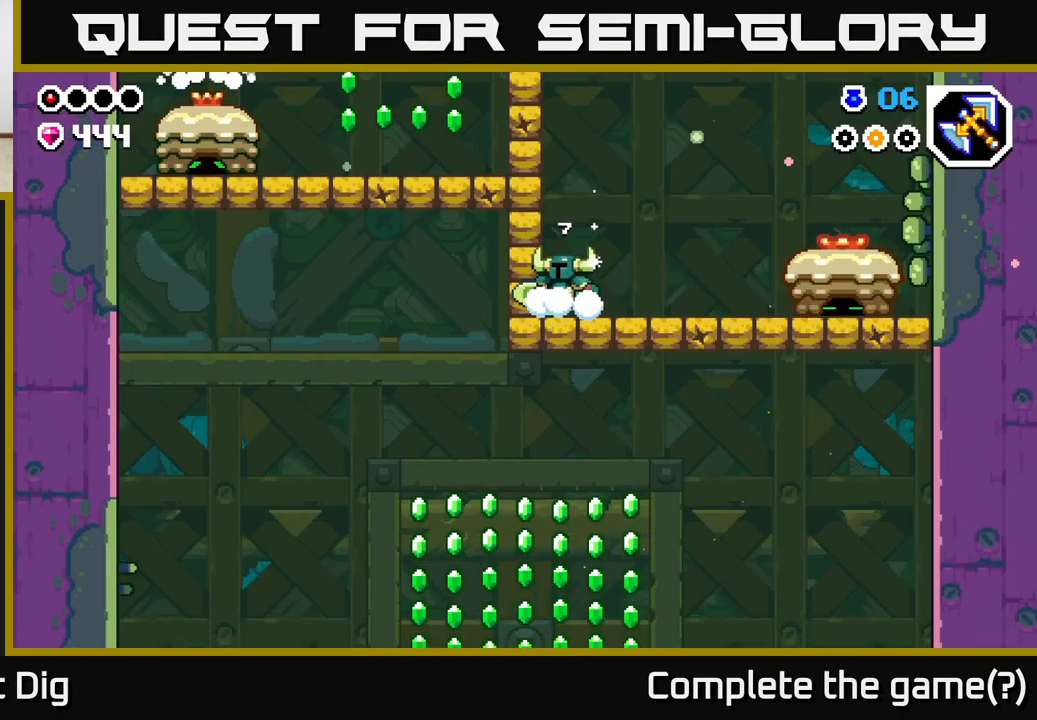
{"buttons": [], "left_stick": "right", "right_stick": "center", "events": [[17, "left_stick", "right"]]}
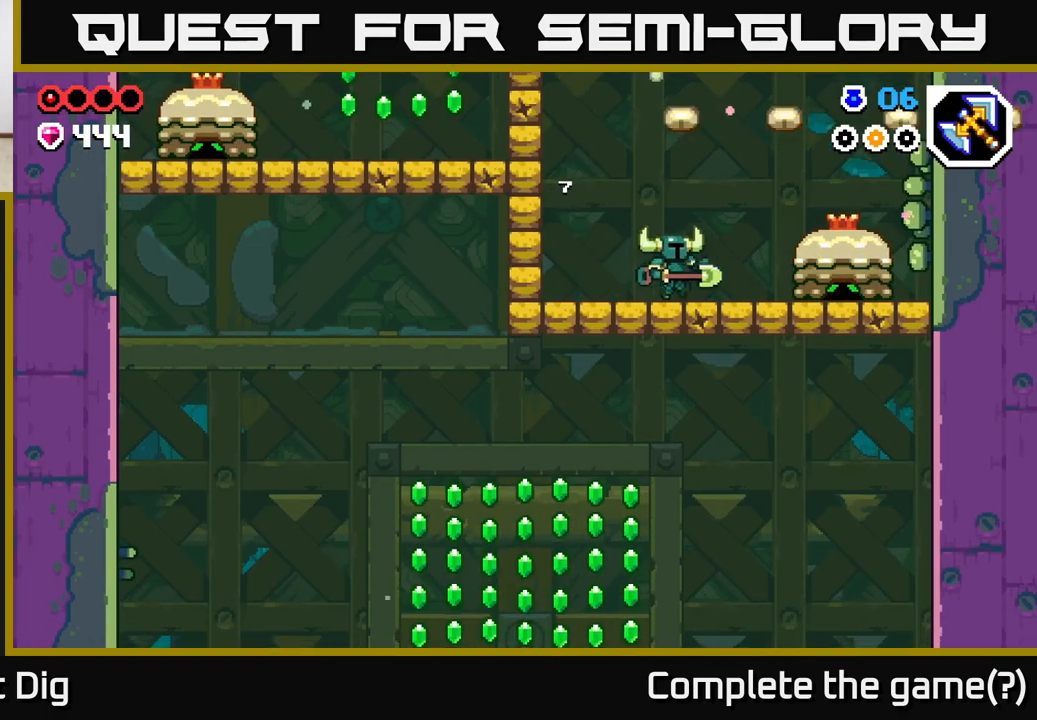
{"buttons": ["A", "X"], "left_stick": "down-right", "right_stick": "center", "events": [[317, "A", "down"], [467, "X", "down"], [467, "left_stick", "down-right"]]}
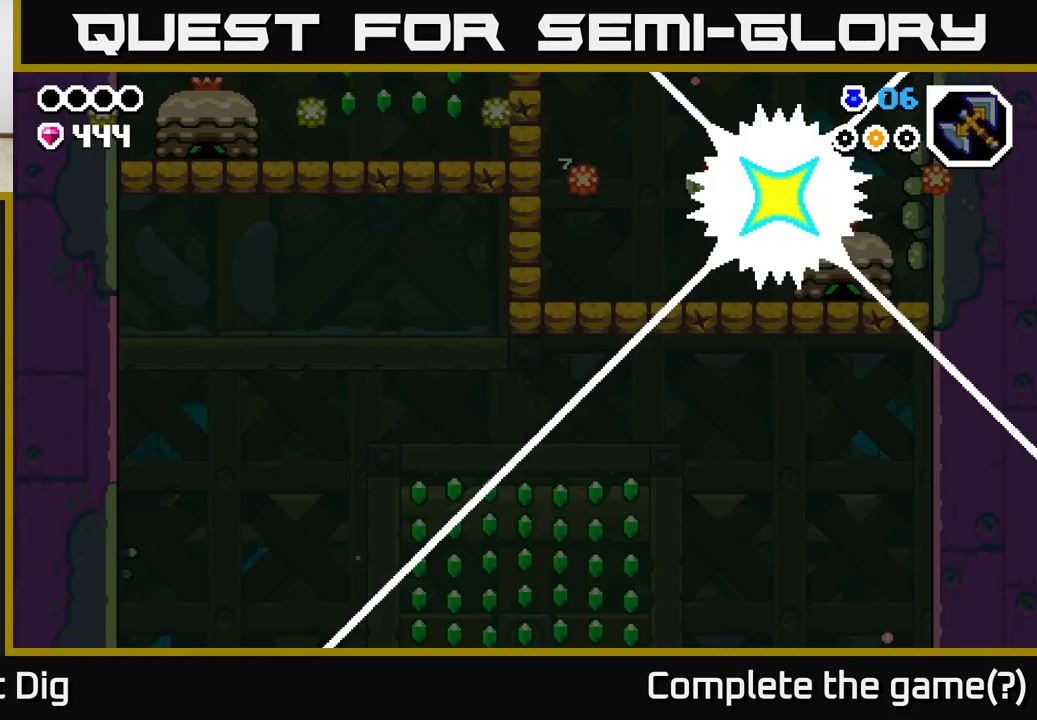
{"buttons": [], "left_stick": "center", "right_stick": "center", "events": [[17, "left_stick", "down"], [100, "X", "up"], [167, "A", "up"], [183, "left_stick", "down-right"], [317, "left_stick", "center"]]}